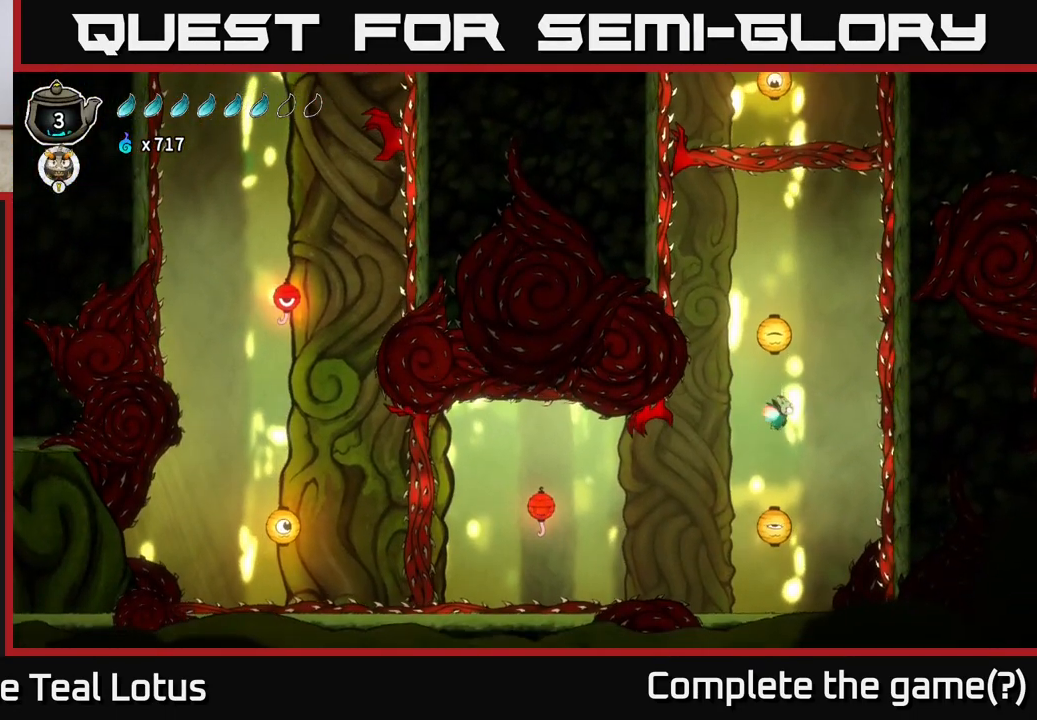
Gameplay with a controller (Xbox layout); each line is a JSON object with the inputs held at the frame after it. "events" lists button and stick changes between this image and that frame as [ms after this image, input, new state], when the widget could be followed in between.
{"buttons": [], "left_stick": "center", "right_stick": "center", "events": [[383, "L2", "up"]]}
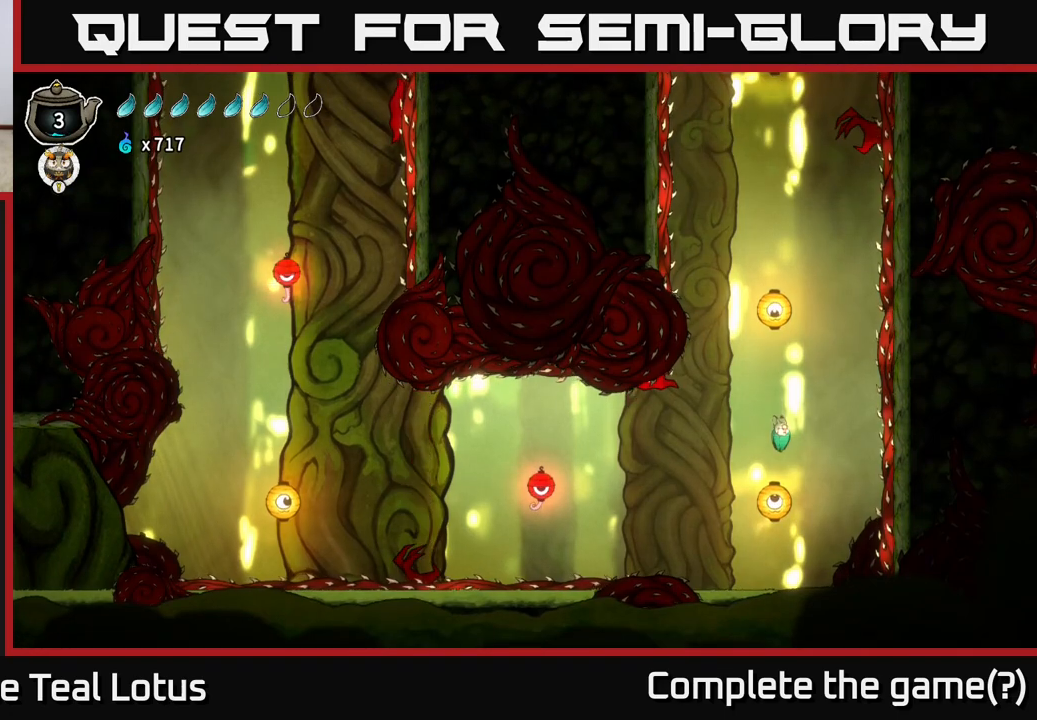
{"buttons": [], "left_stick": "center", "right_stick": "center", "events": []}
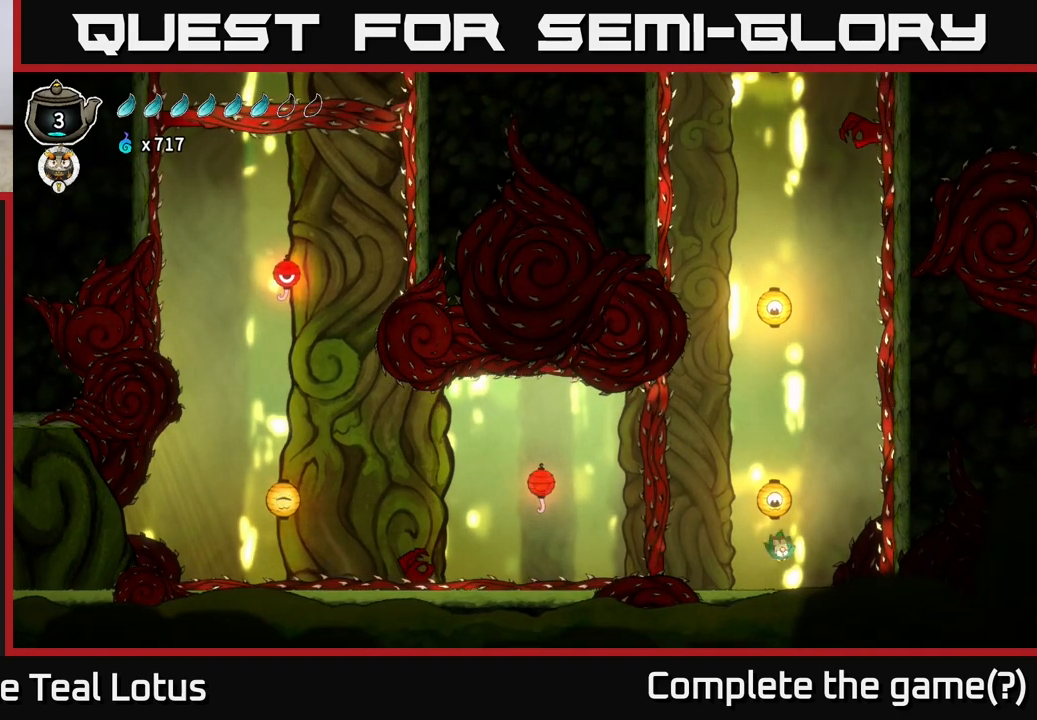
{"buttons": [], "left_stick": "center", "right_stick": "center", "events": []}
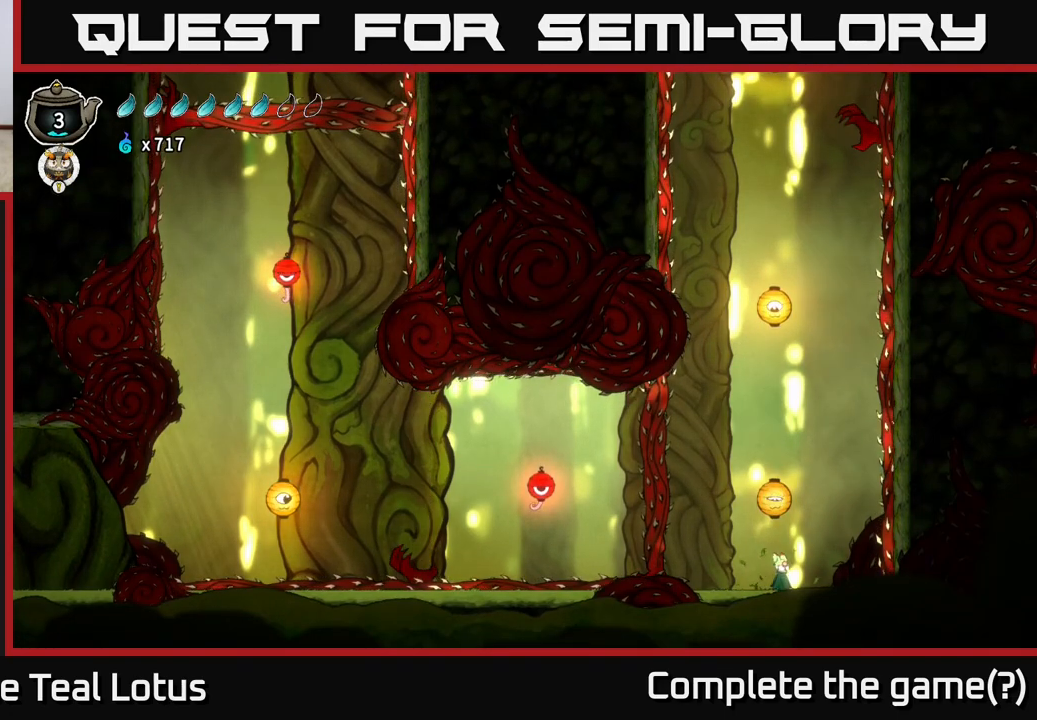
{"buttons": [], "left_stick": "center", "right_stick": "center", "events": []}
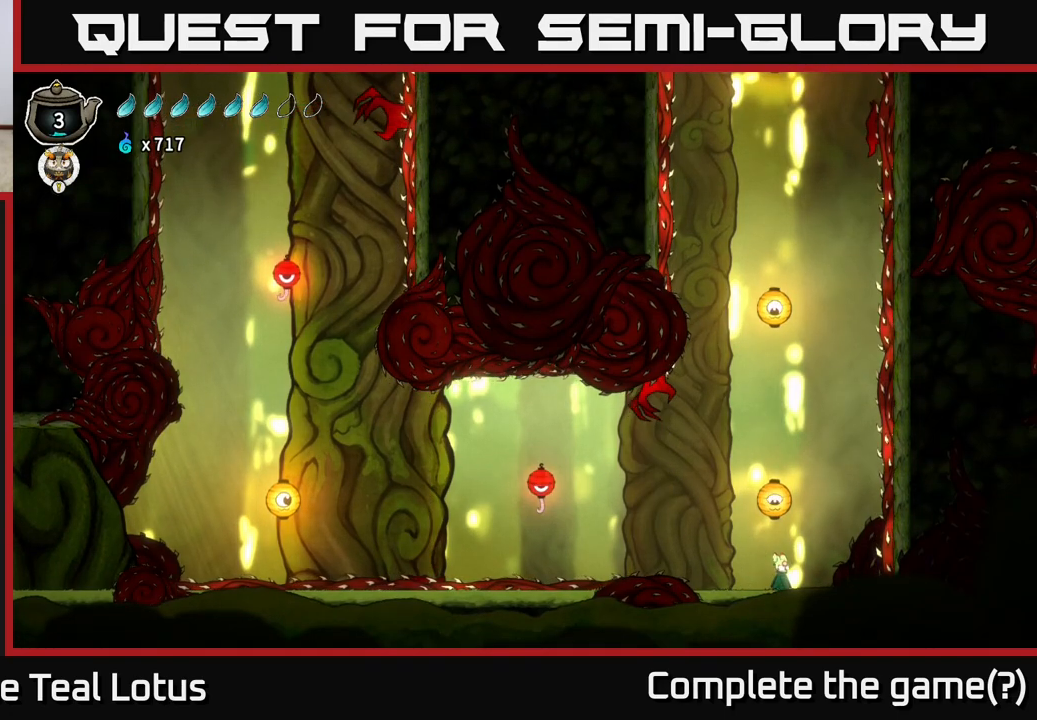
{"buttons": [], "left_stick": "right", "right_stick": "center", "events": [[417, "left_stick", "right"]]}
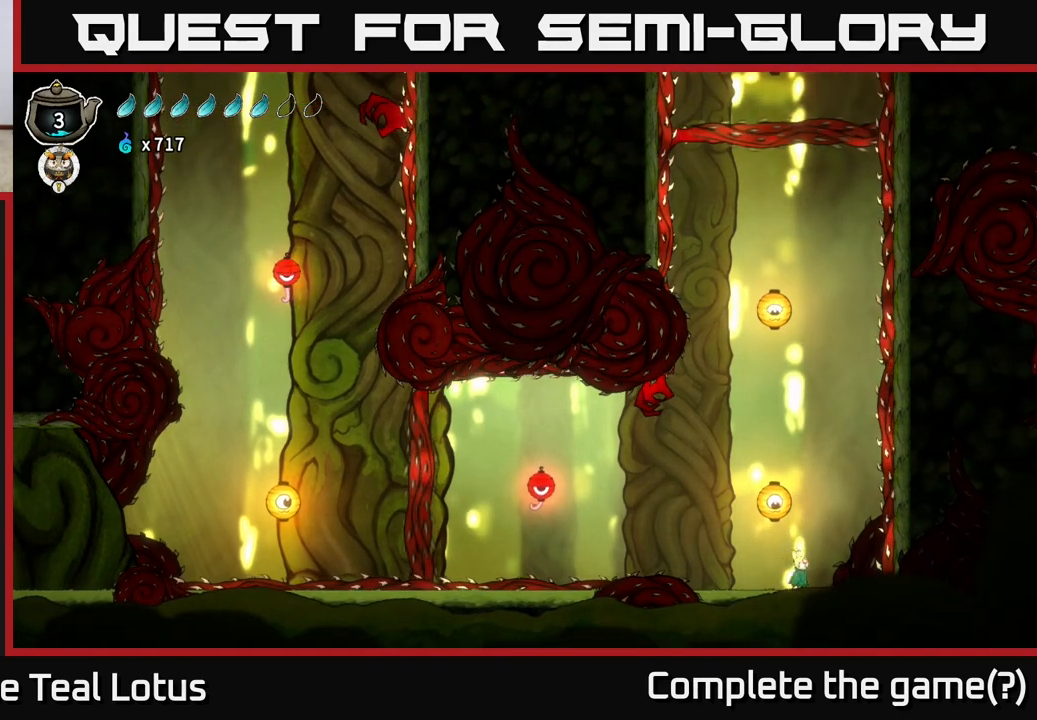
{"buttons": [], "left_stick": "center", "right_stick": "center", "events": [[83, "left_stick", "center"]]}
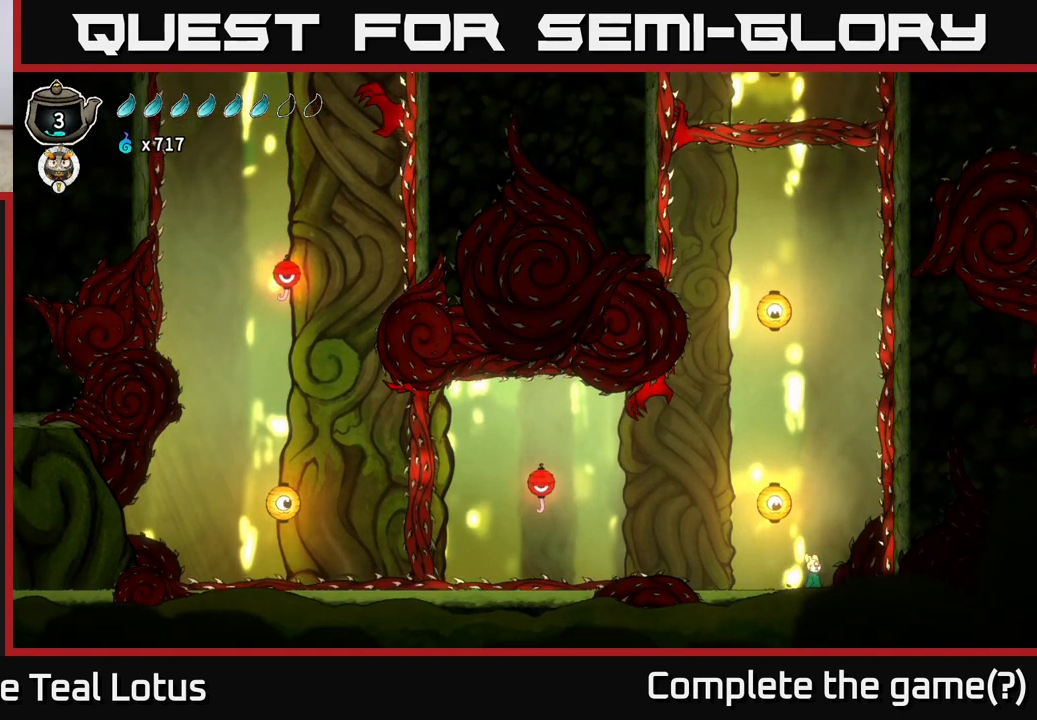
{"buttons": [], "left_stick": "center", "right_stick": "center", "events": [[233, "left_stick", "left"], [400, "left_stick", "center"]]}
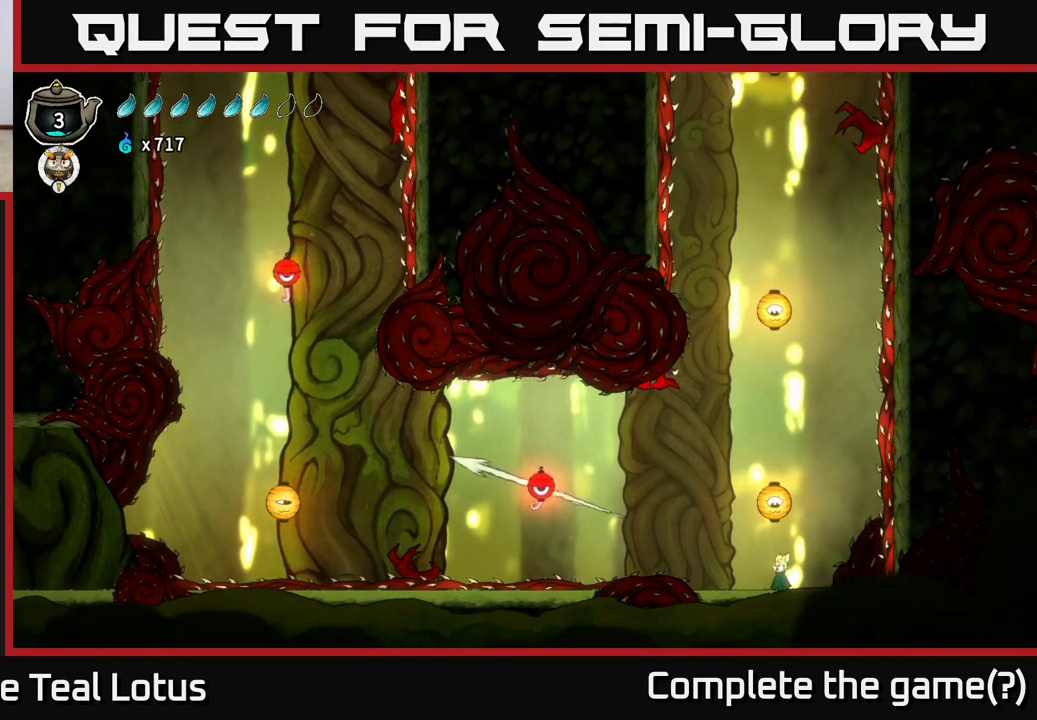
{"buttons": [], "left_stick": "center", "right_stick": "center", "events": []}
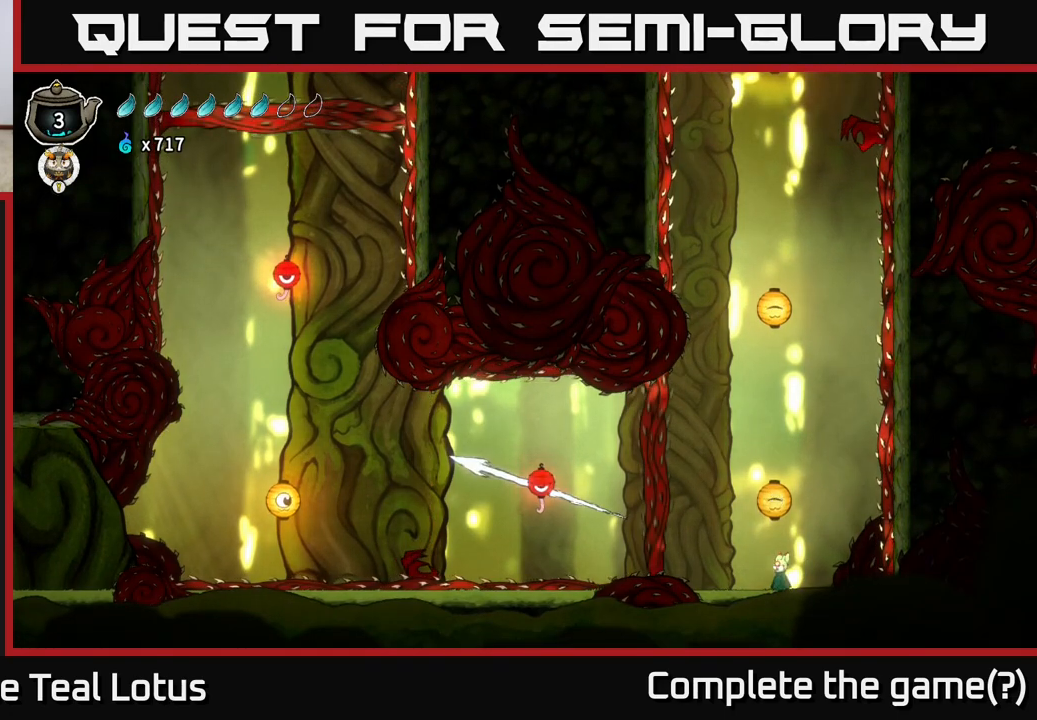
{"buttons": [], "left_stick": "center", "right_stick": "center", "events": []}
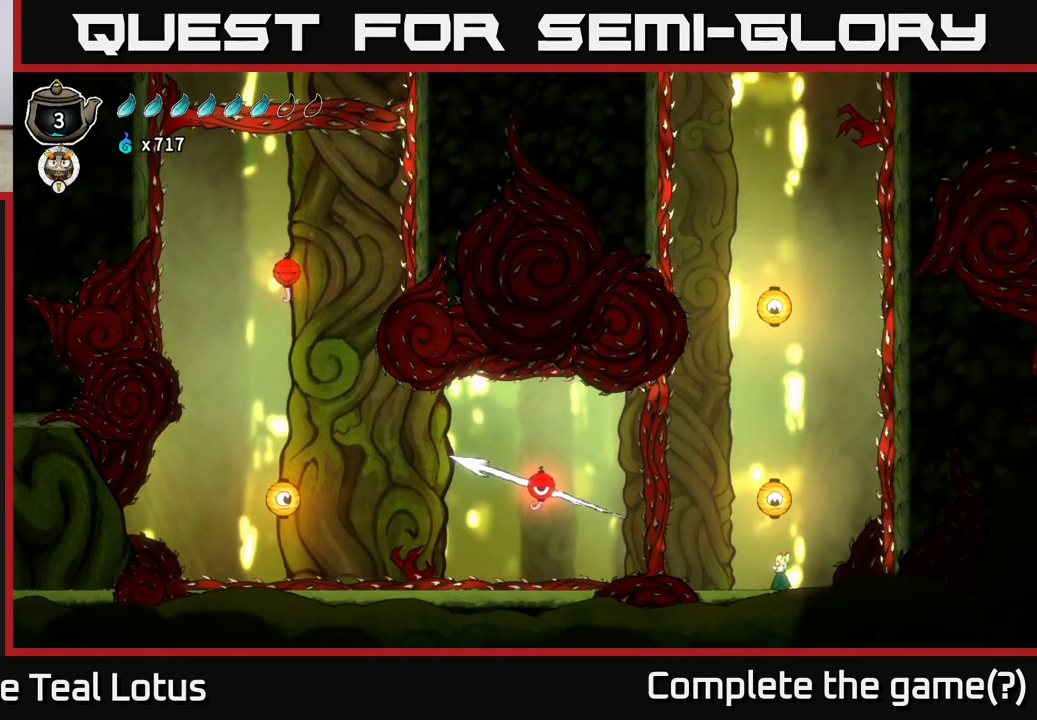
{"buttons": [], "left_stick": "center", "right_stick": "center", "events": []}
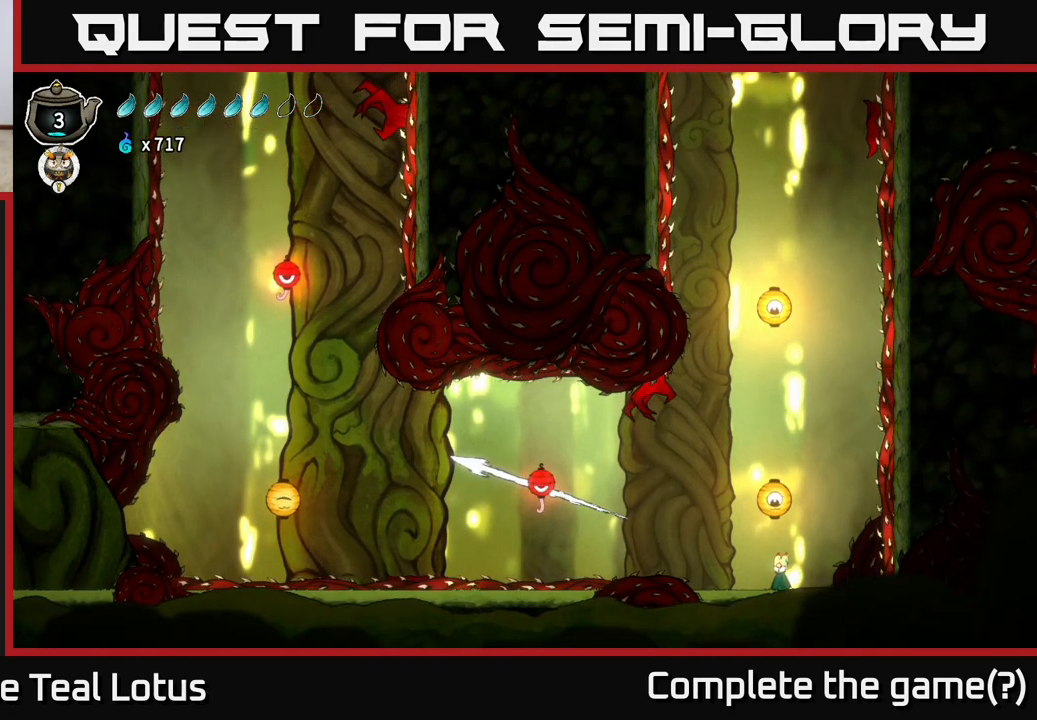
{"buttons": [], "left_stick": "left", "right_stick": "center", "events": [[383, "left_stick", "left"]]}
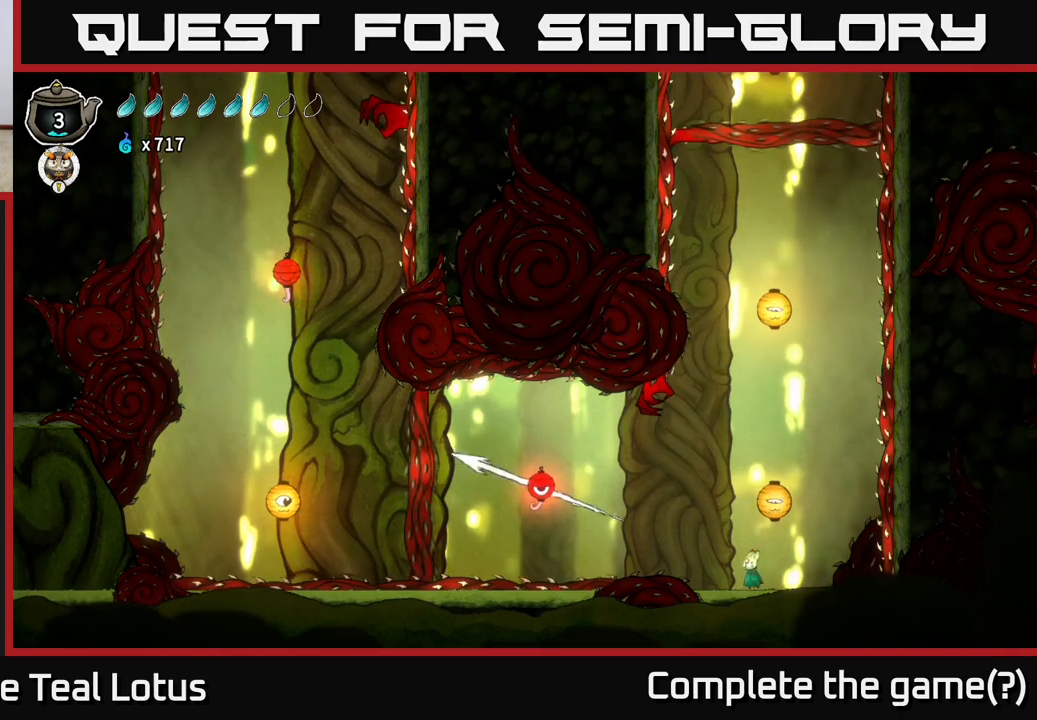
{"buttons": ["A"], "left_stick": "left", "right_stick": "center", "events": [[100, "A", "down"]]}
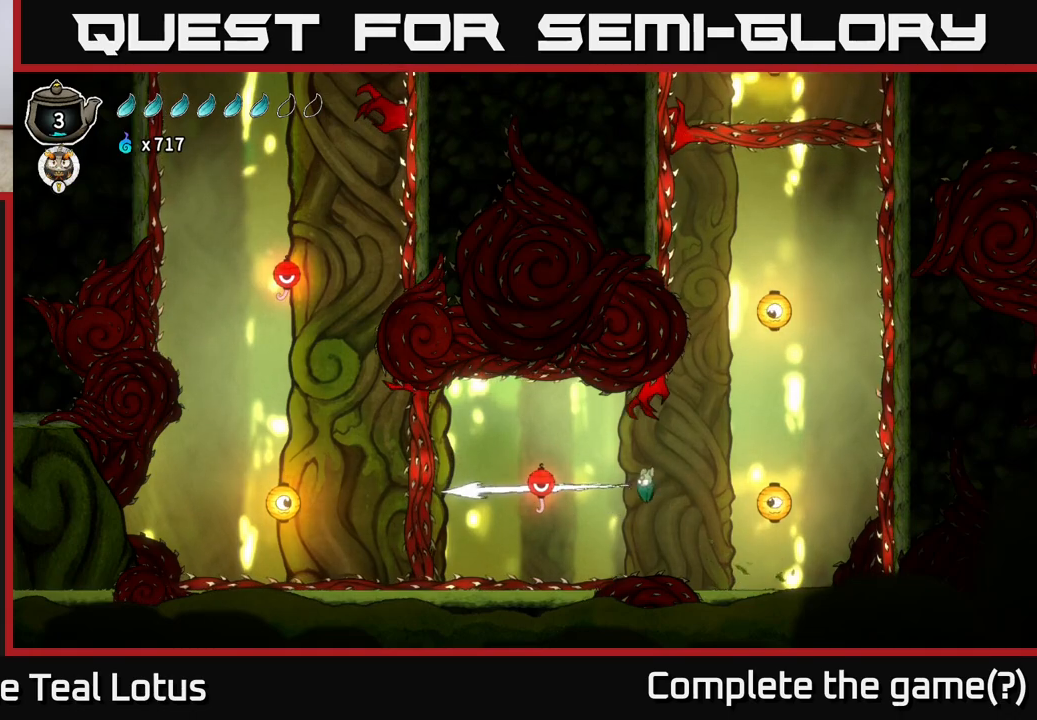
{"buttons": ["A"], "left_stick": "up-right", "right_stick": "center", "events": [[183, "A", "up"], [300, "A", "down"], [350, "left_stick", "up"], [500, "left_stick", "up-right"]]}
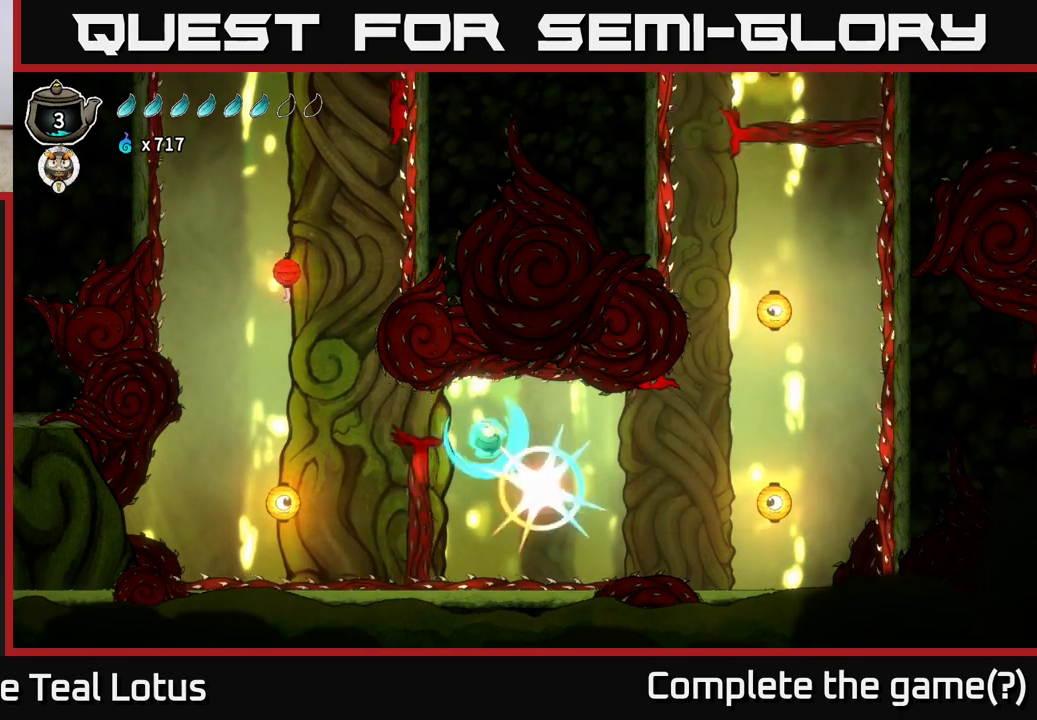
{"buttons": [], "left_stick": "left", "right_stick": "center", "events": [[267, "A", "up"], [300, "left_stick", "left"]]}
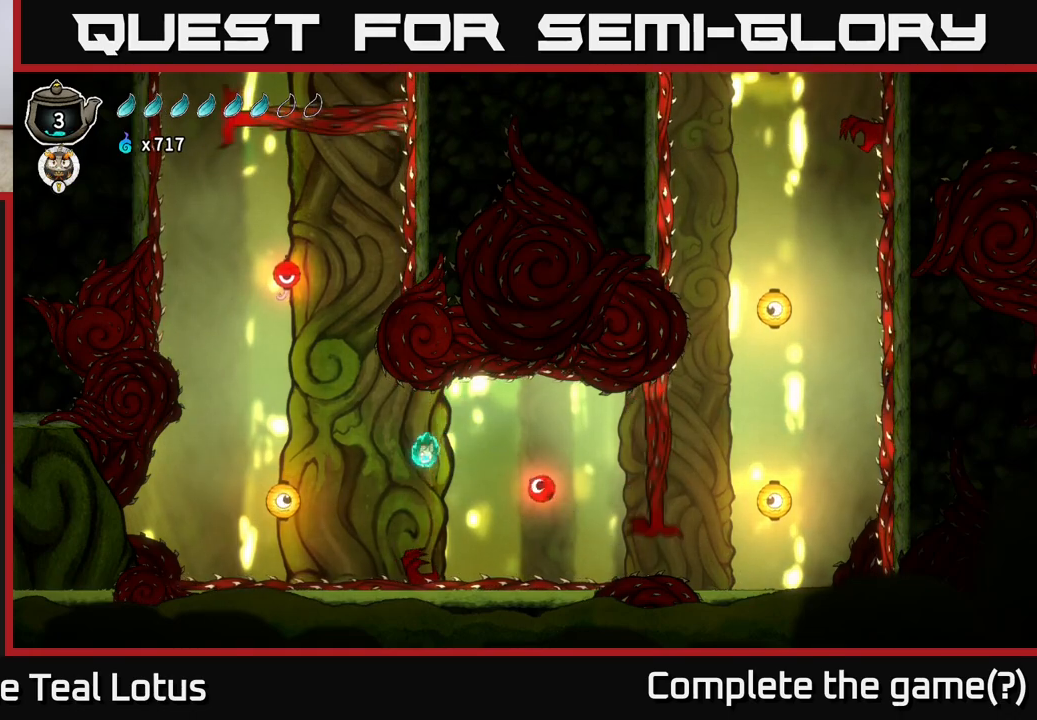
{"buttons": ["A", "X"], "left_stick": "down-right", "right_stick": "center", "events": [[33, "R2", "down"], [267, "R2", "up"], [317, "left_stick", "right"], [350, "A", "down"], [417, "left_stick", "down-right"], [483, "X", "down"]]}
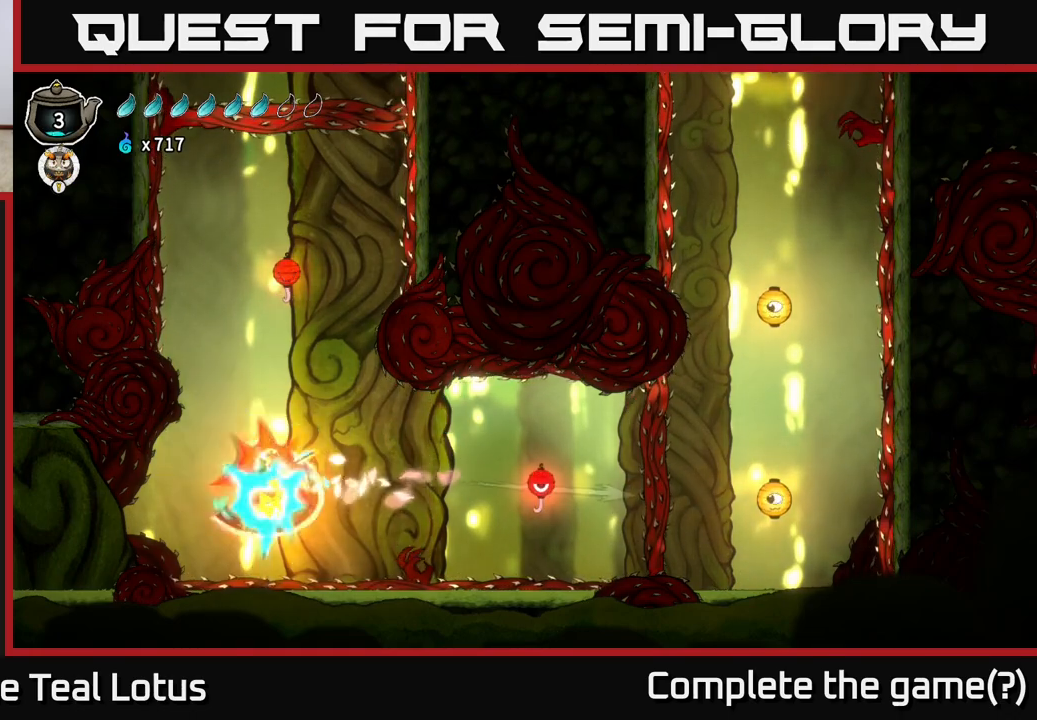
{"buttons": [], "left_stick": "down", "right_stick": "center", "events": [[17, "left_stick", "down"], [167, "A", "up"], [167, "X", "up"]]}
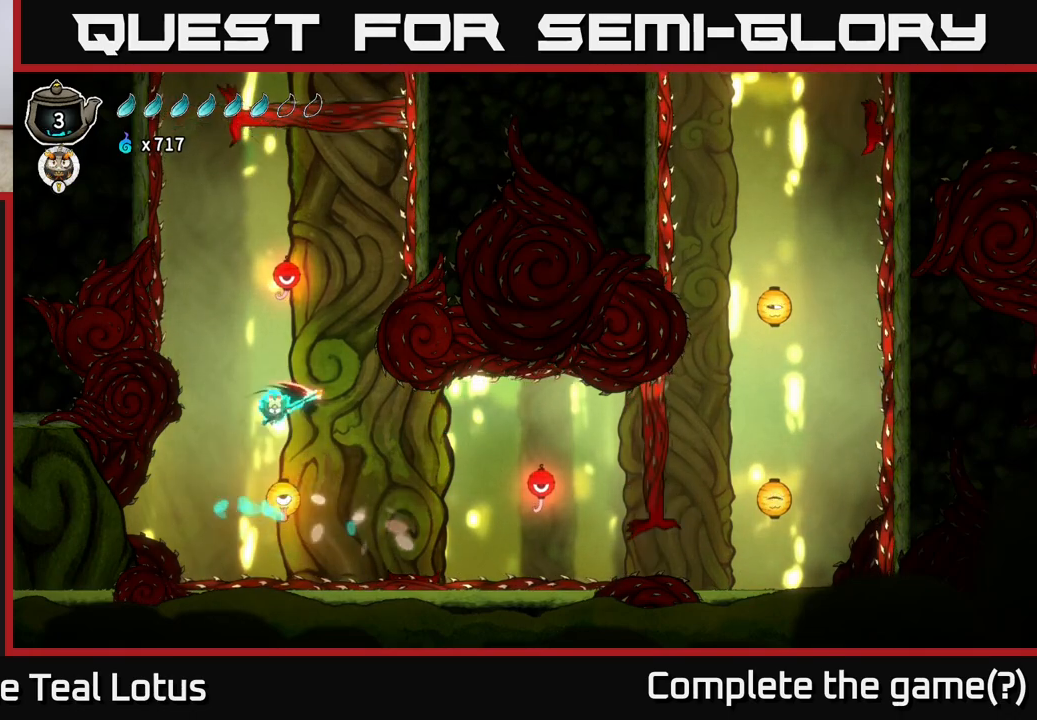
{"buttons": ["R1"], "left_stick": "up", "right_stick": "center", "events": [[17, "X", "down"], [200, "X", "up"], [250, "left_stick", "up"], [350, "R1", "down"]]}
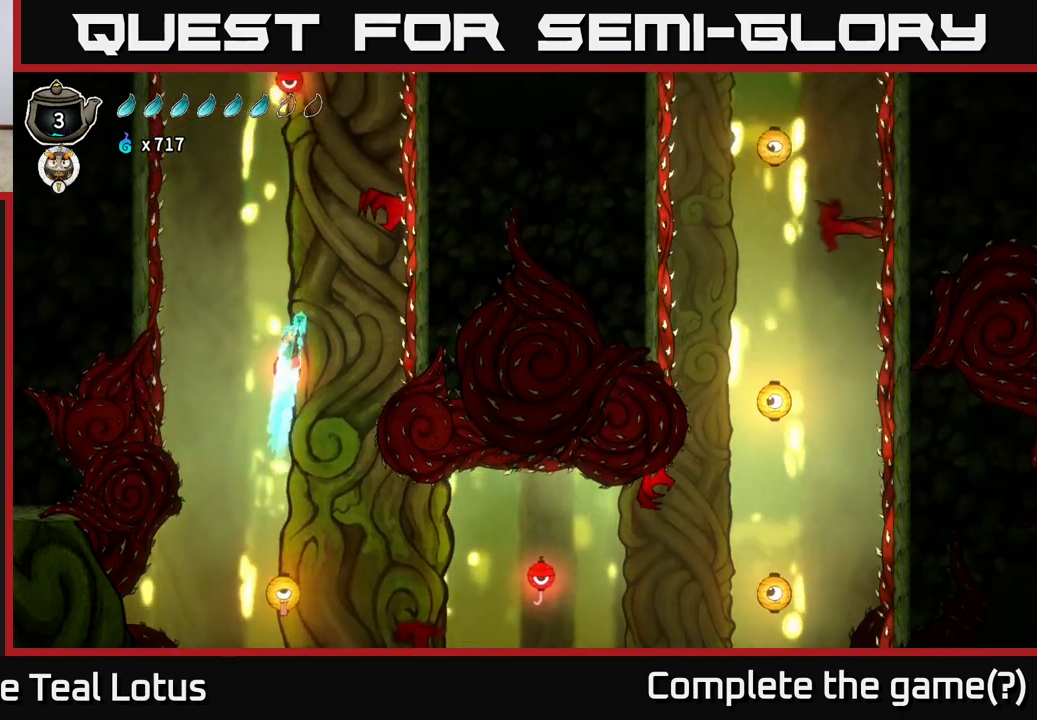
{"buttons": [], "left_stick": "up", "right_stick": "center", "events": [[250, "R1", "up"]]}
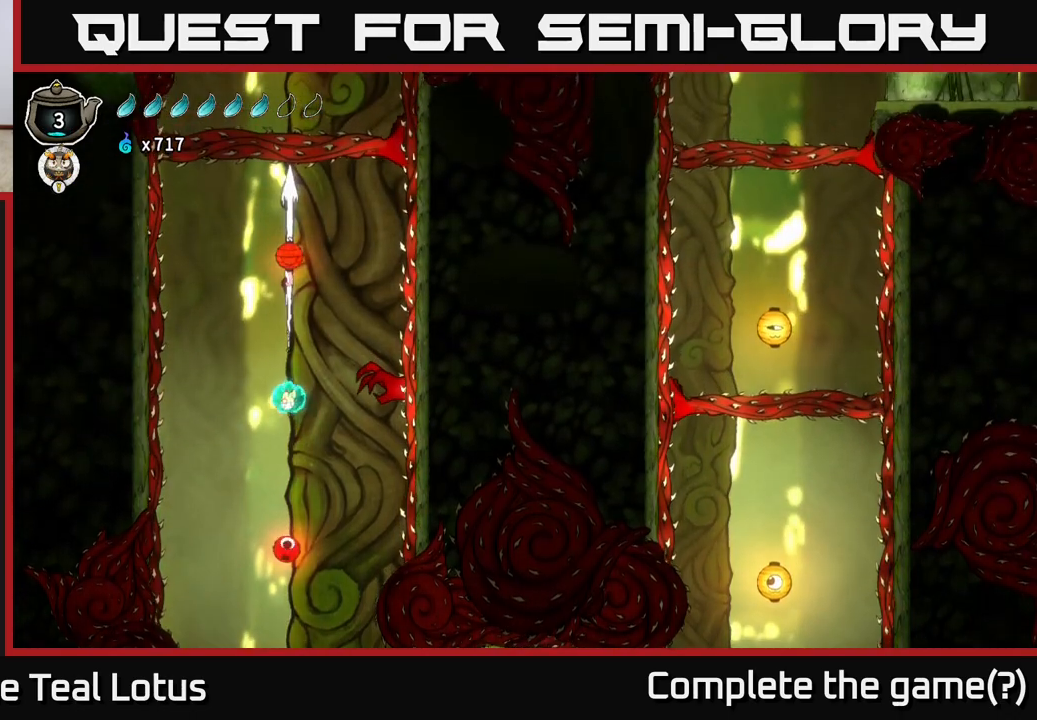
{"buttons": ["R1"], "left_stick": "right", "right_stick": "center", "events": [[133, "R1", "down"], [500, "left_stick", "right"]]}
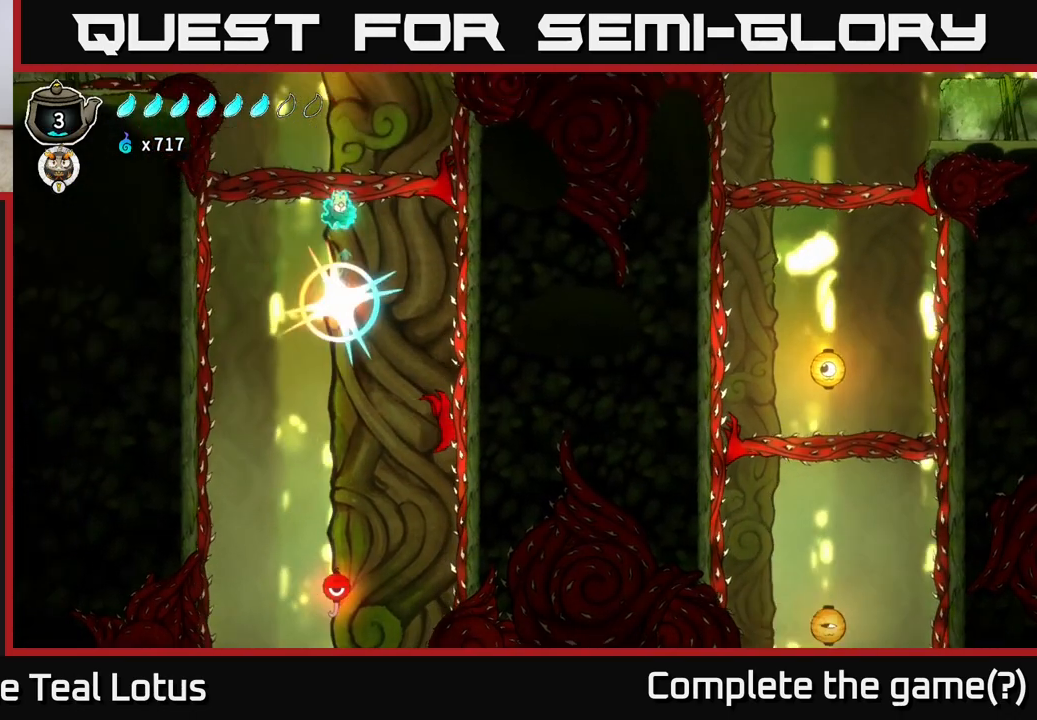
{"buttons": [], "left_stick": "center", "right_stick": "center", "events": [[67, "R1", "up"], [117, "left_stick", "down-right"], [300, "left_stick", "down-left"], [383, "left_stick", "center"]]}
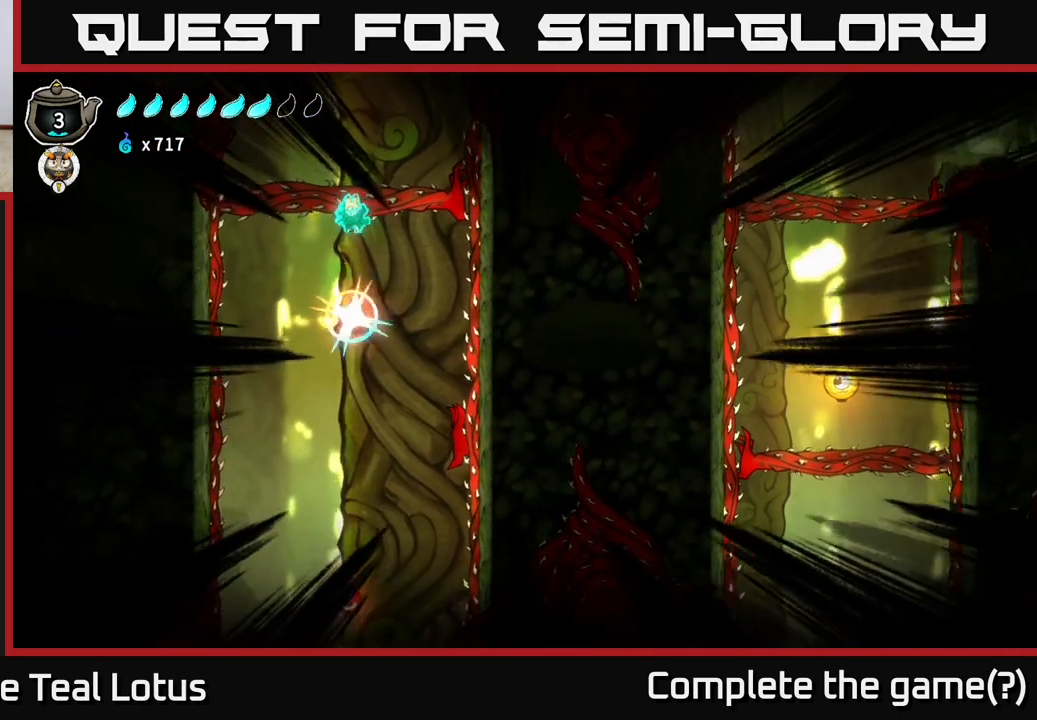
{"buttons": ["A"], "left_stick": "up-right", "right_stick": "center", "events": [[200, "left_stick", "left"], [283, "left_stick", "center"], [333, "A", "down"], [333, "left_stick", "right"], [483, "left_stick", "up-right"]]}
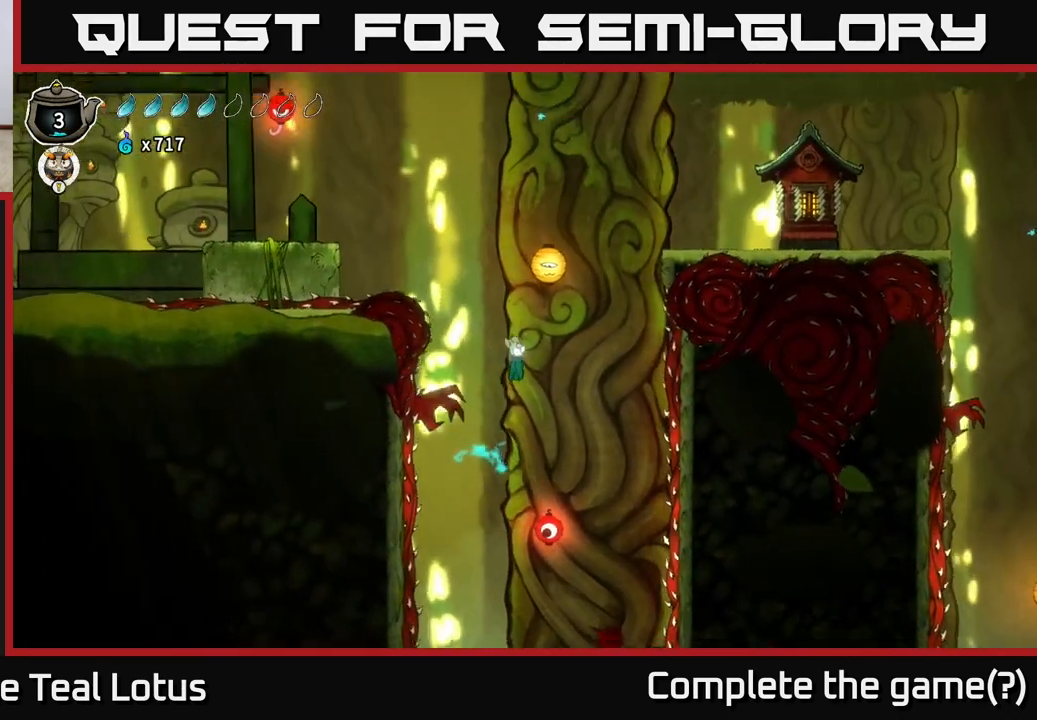
{"buttons": ["A", "X"], "left_stick": "up", "right_stick": "center"}
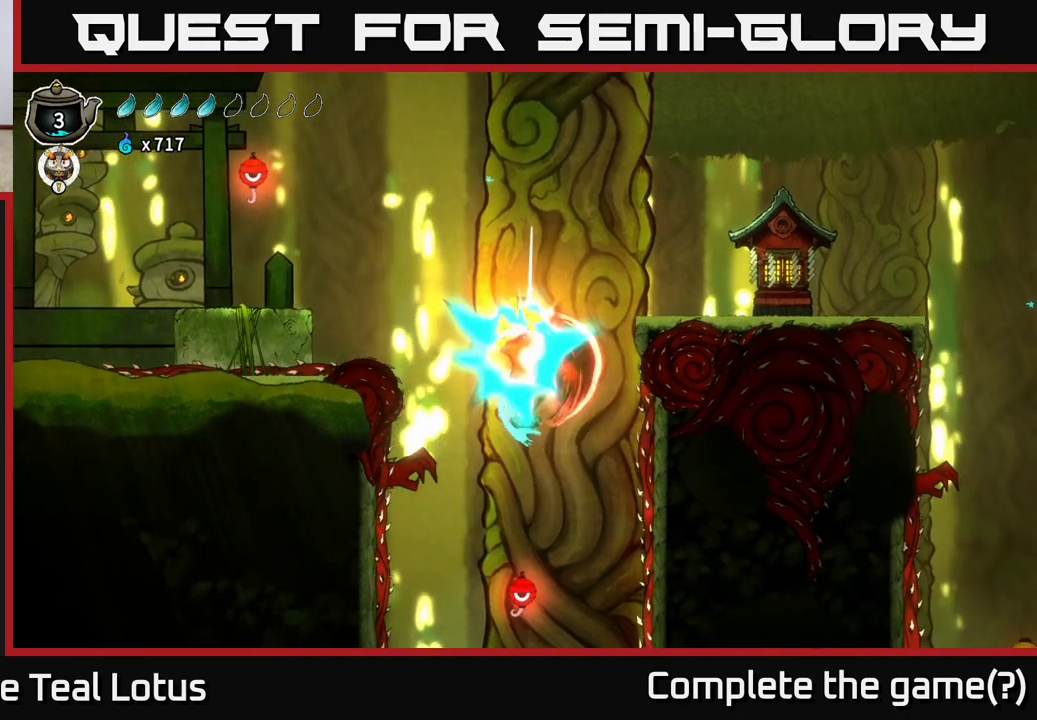
{"buttons": ["X"], "left_stick": "up", "right_stick": "center", "events": [[150, "X", "up"], [167, "A", "up"], [400, "X", "down"]]}
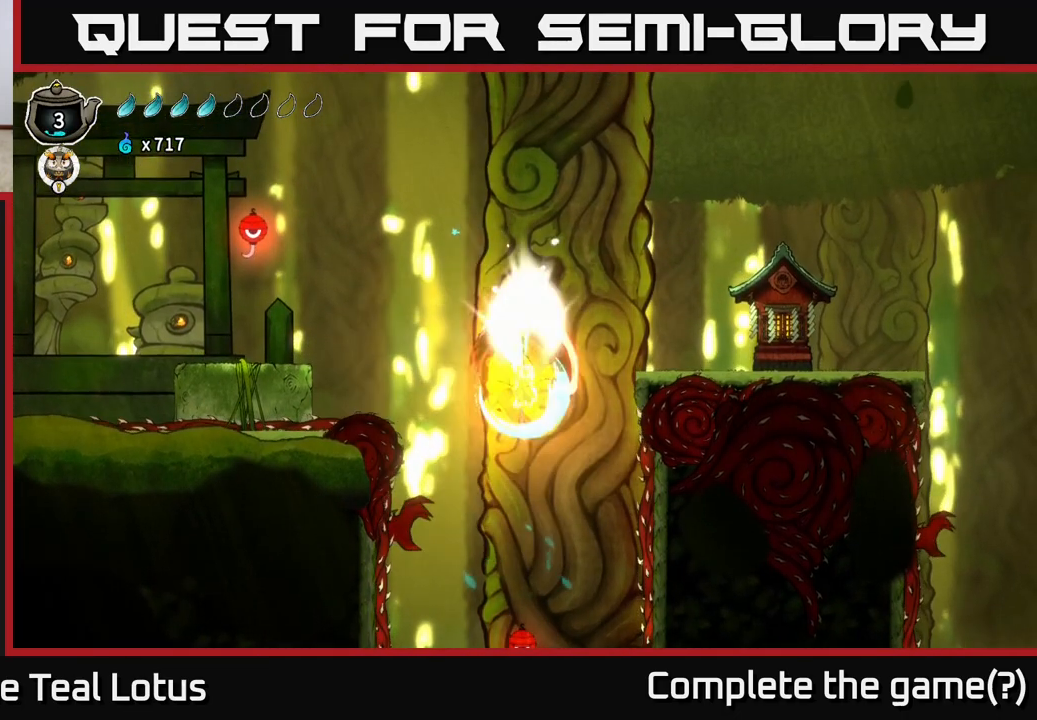
{"buttons": ["X"], "left_stick": "right", "right_stick": "center", "events": [[17, "A", "down"], [50, "X", "up"], [217, "A", "up"], [250, "left_stick", "down"], [333, "X", "down"], [483, "left_stick", "right"]]}
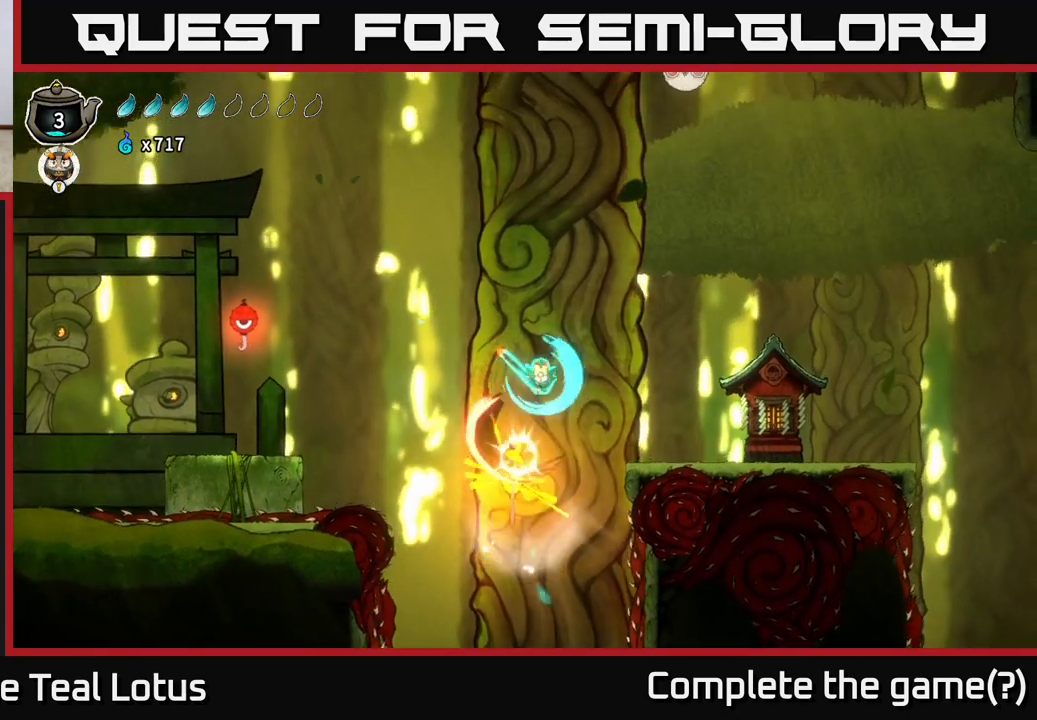
{"buttons": [], "left_stick": "right", "right_stick": "center", "events": [[17, "X", "up"]]}
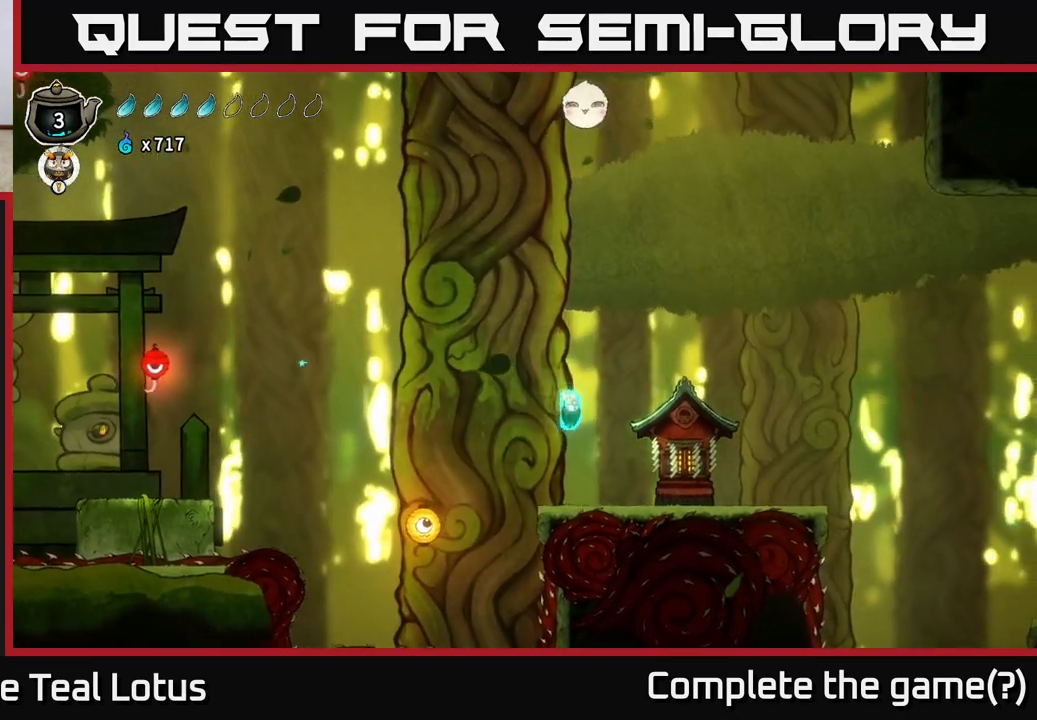
{"buttons": [], "left_stick": "center", "right_stick": "center", "events": [[450, "left_stick", "center"]]}
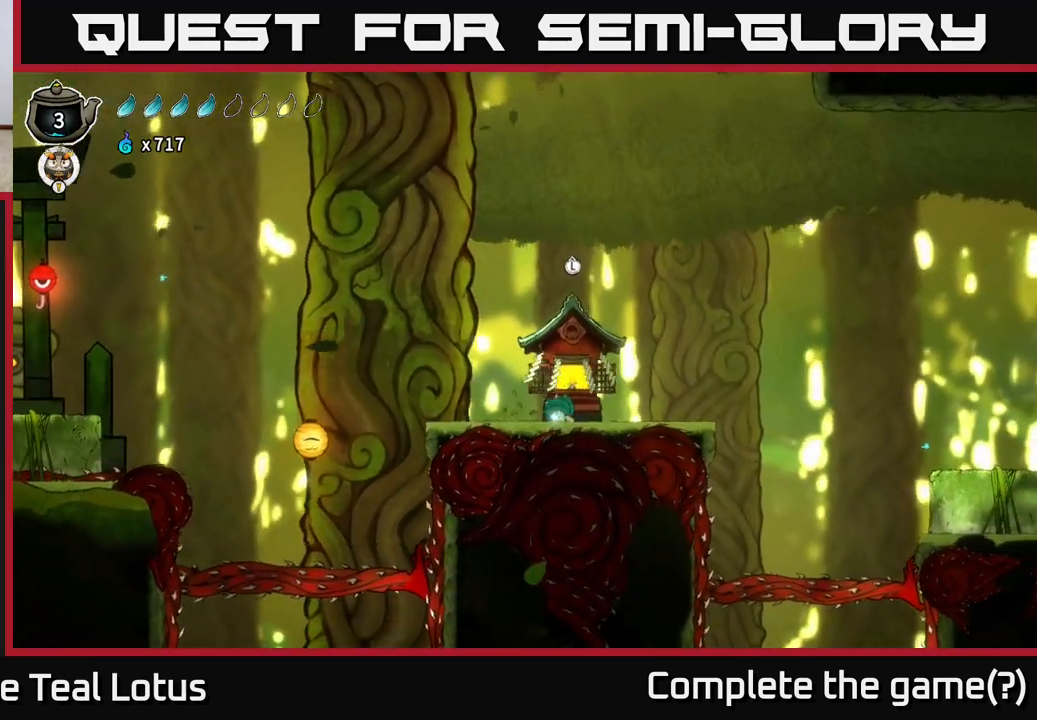
{"buttons": [], "left_stick": "right", "right_stick": "center", "events": [[67, "left_stick", "up"], [183, "left_stick", "center"], [500, "left_stick", "right"]]}
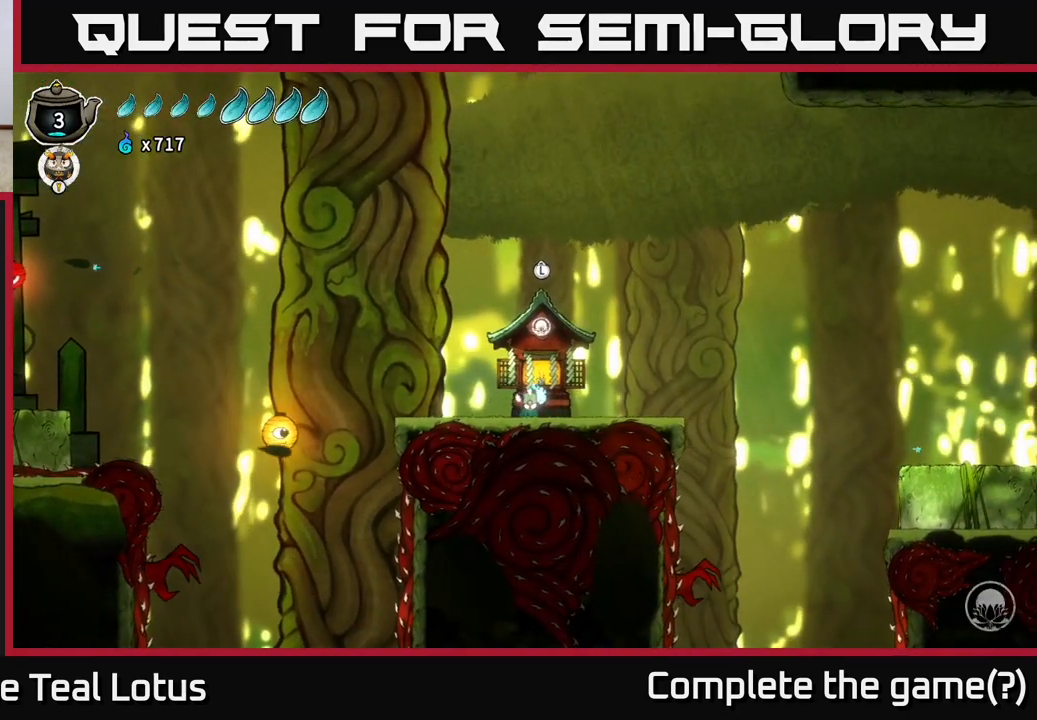
{"buttons": [], "left_stick": "center", "right_stick": "center", "events": [[183, "left_stick", "center"]]}
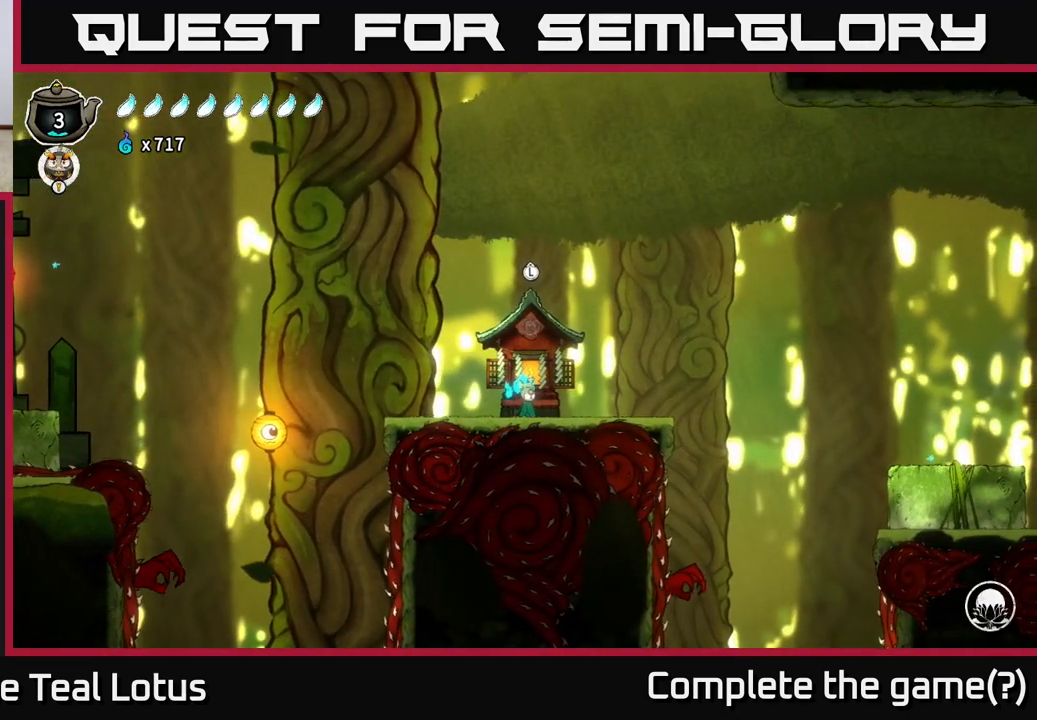
{"buttons": [], "left_stick": "center", "right_stick": "up-right", "events": [[200, "right_stick", "up-right"]]}